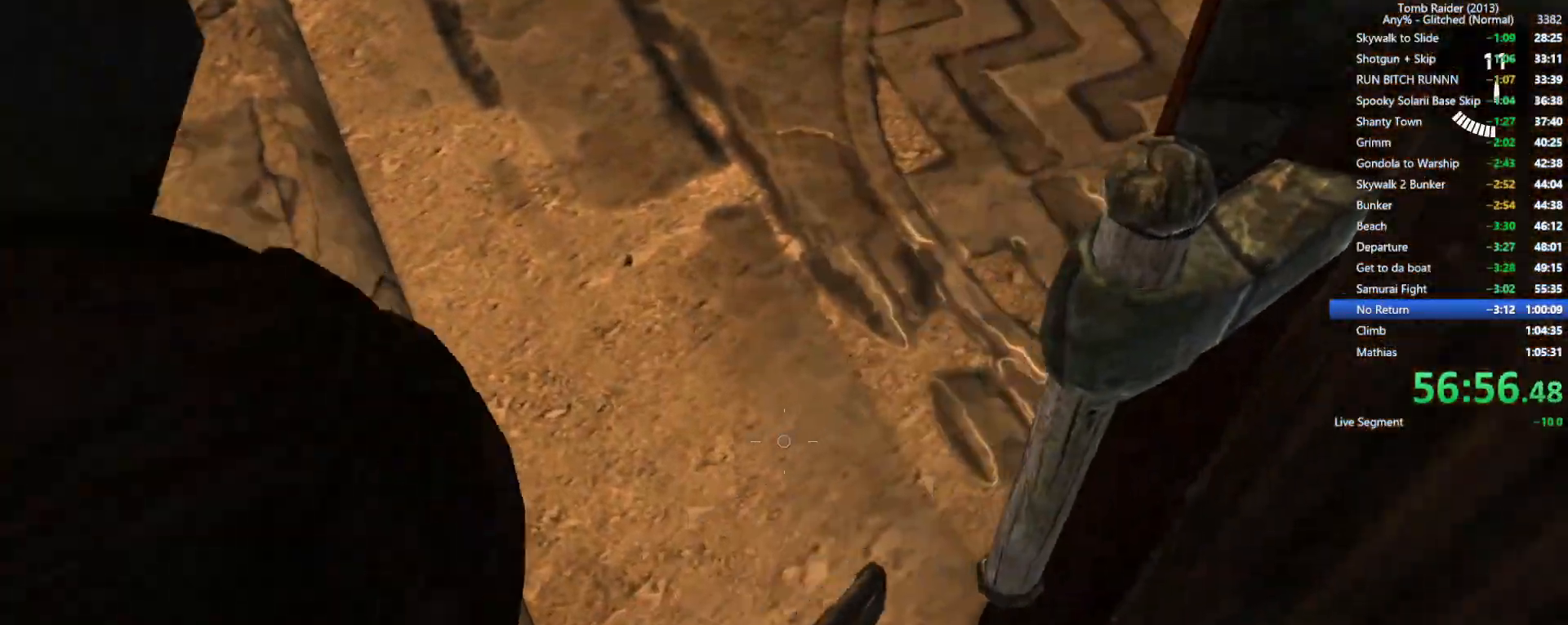
Gameplay with keyboard and mouse; each line is a JSON object with the keys and mouse buttons held at the frame after it. "events" lists presses ("down") and releases ("up") of "1", "2", "3", "4", "5", "a", "alt", "b", "c", "ctrl", "d", "e", "f", "g", "q", "r", "s", "shift", "space", "t", "tab", "v", "w", "x", "z", "mouse_left", "mouse_wheel", "mouse_right", "mouse_mb4" and "mouse_mb5" between this image and that frame as [ms after this image, input, new state], when the widget could be followed in between. "mouse_left", "mouse_wheel", "mouse_right", "mouse_mb4", "mouse_mb5" = the "left", "wheel", "right", "mb4", "mb5" buttons of the "mouse" list. No other keys are recorded. "wheel" means that the mouse wheel is clicked or scrolled. Not read: mouse_move.
{"keys": ["s"], "mouse": ["right"], "events": []}
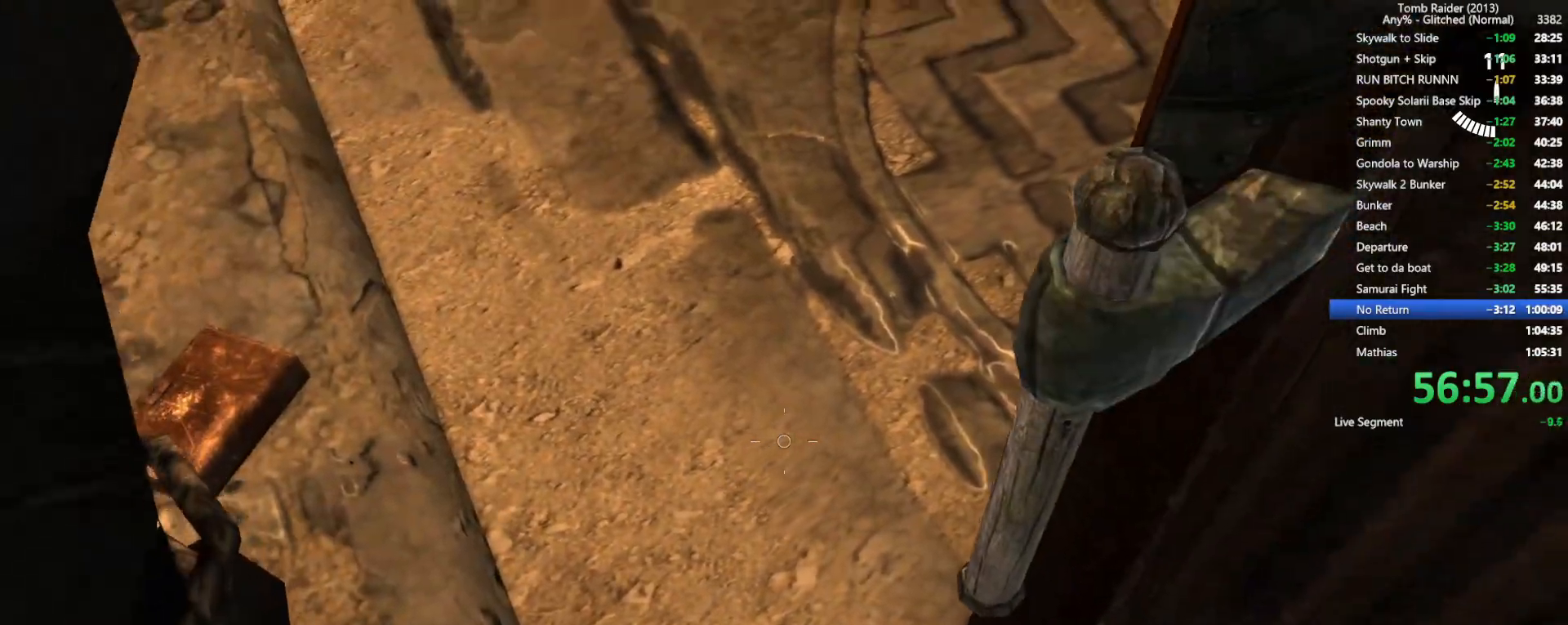
{"keys": ["s"], "mouse": ["right"], "events": []}
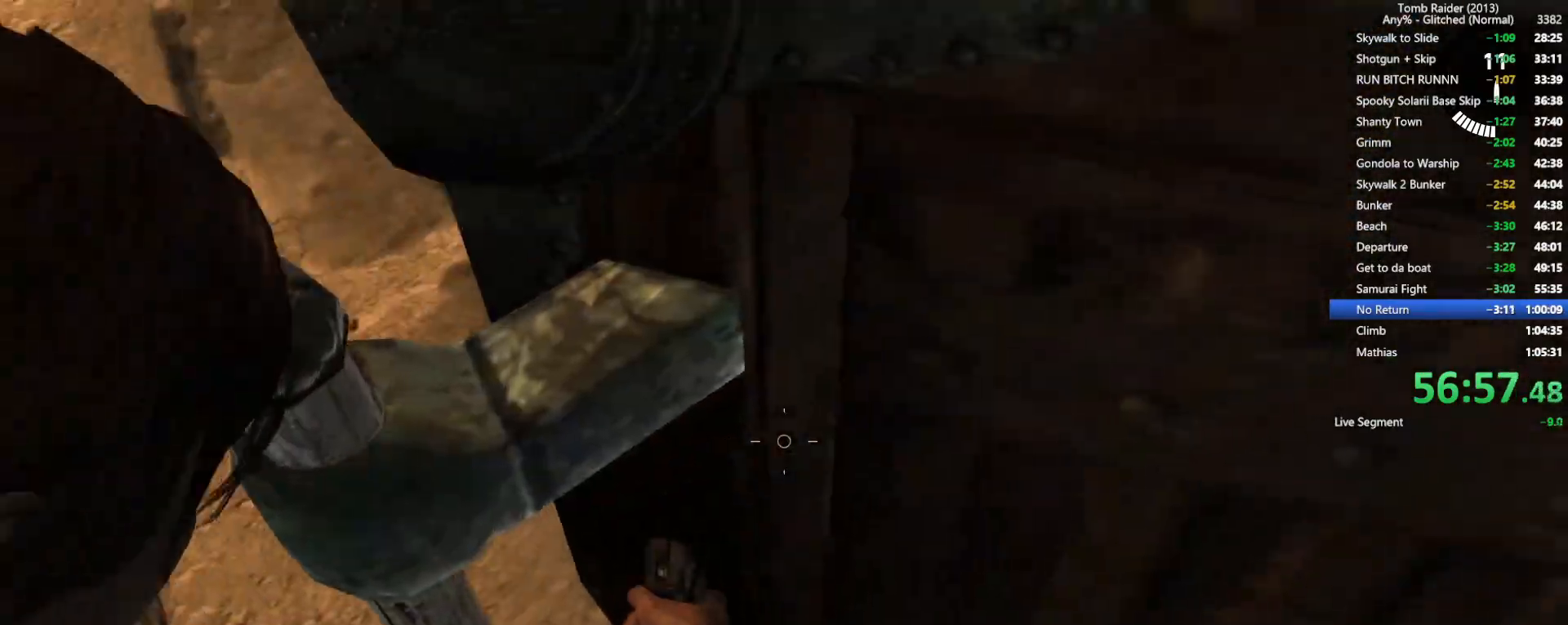
{"keys": ["s", "shift"], "mouse": ["right"], "events": [[434, "shift", "down"]]}
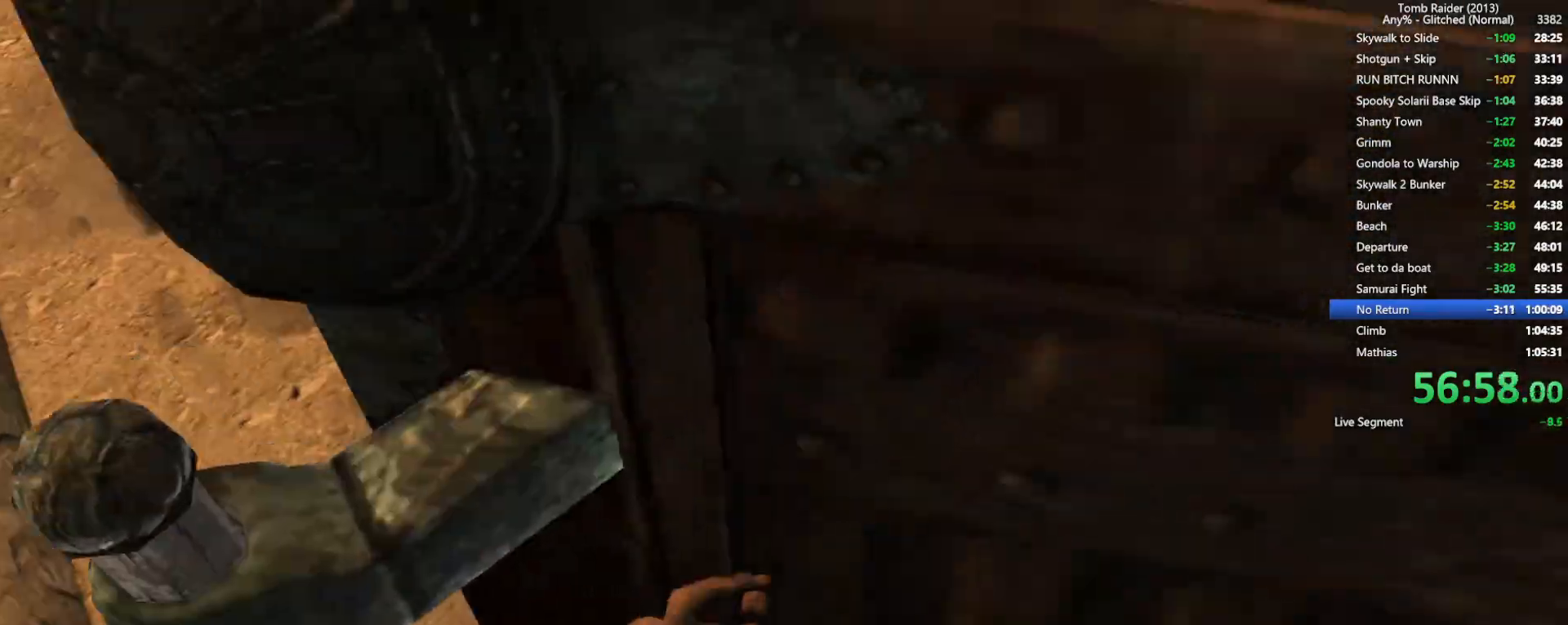
{"keys": ["s"], "mouse": ["right"], "events": [[84, "shift", "up"]]}
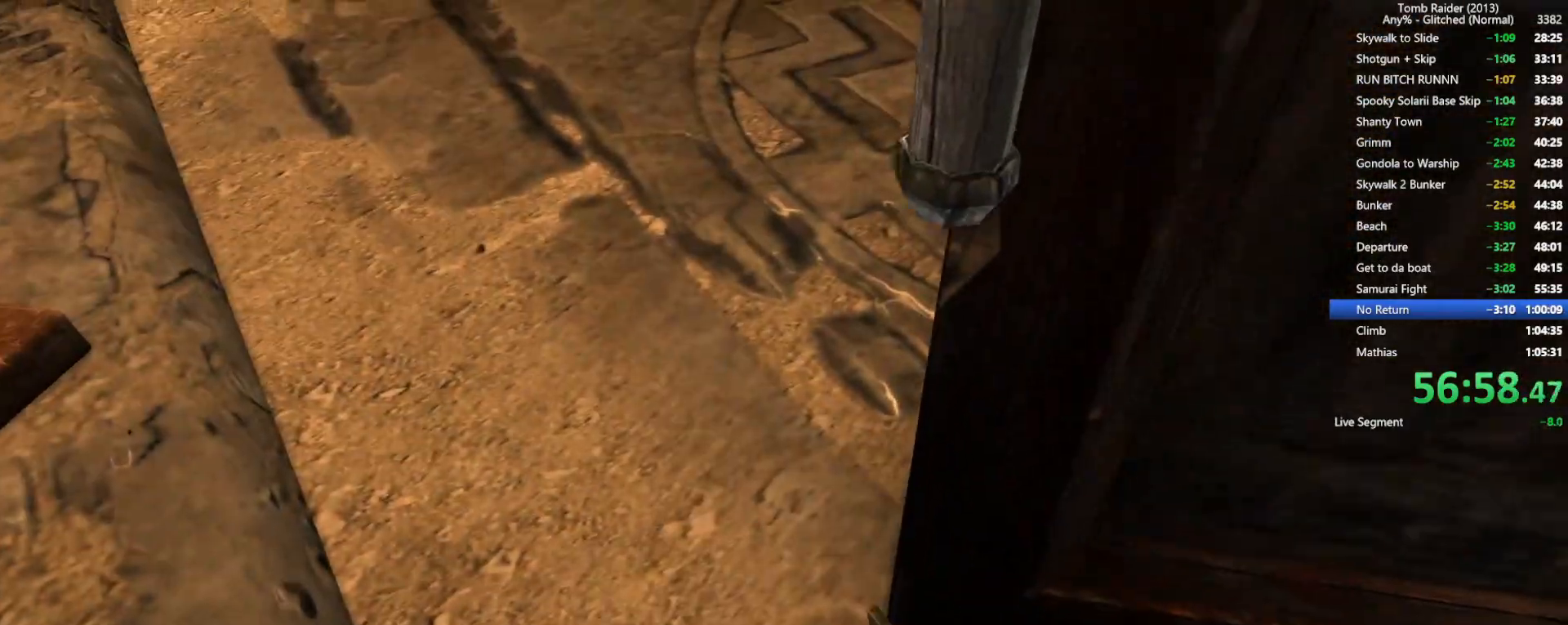
{"keys": ["s"], "mouse": ["right"], "events": []}
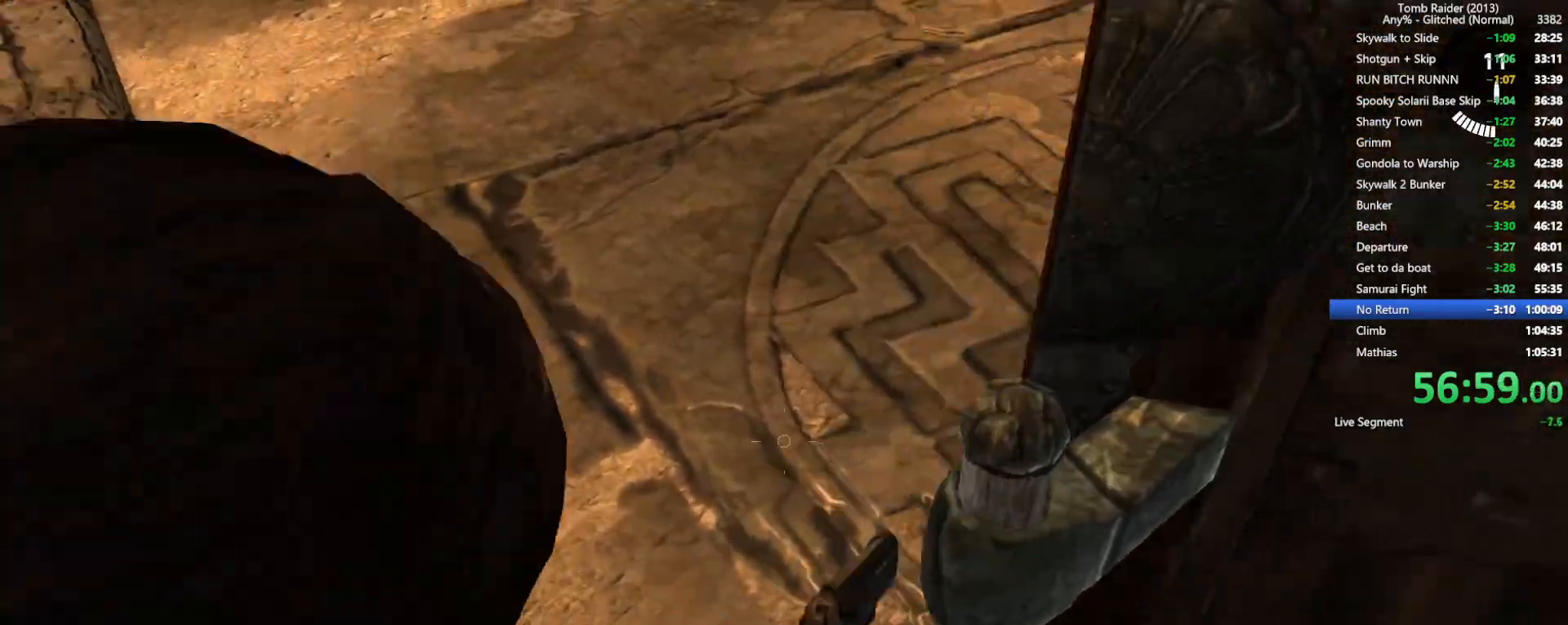
{"keys": ["s"], "mouse": ["right"], "events": []}
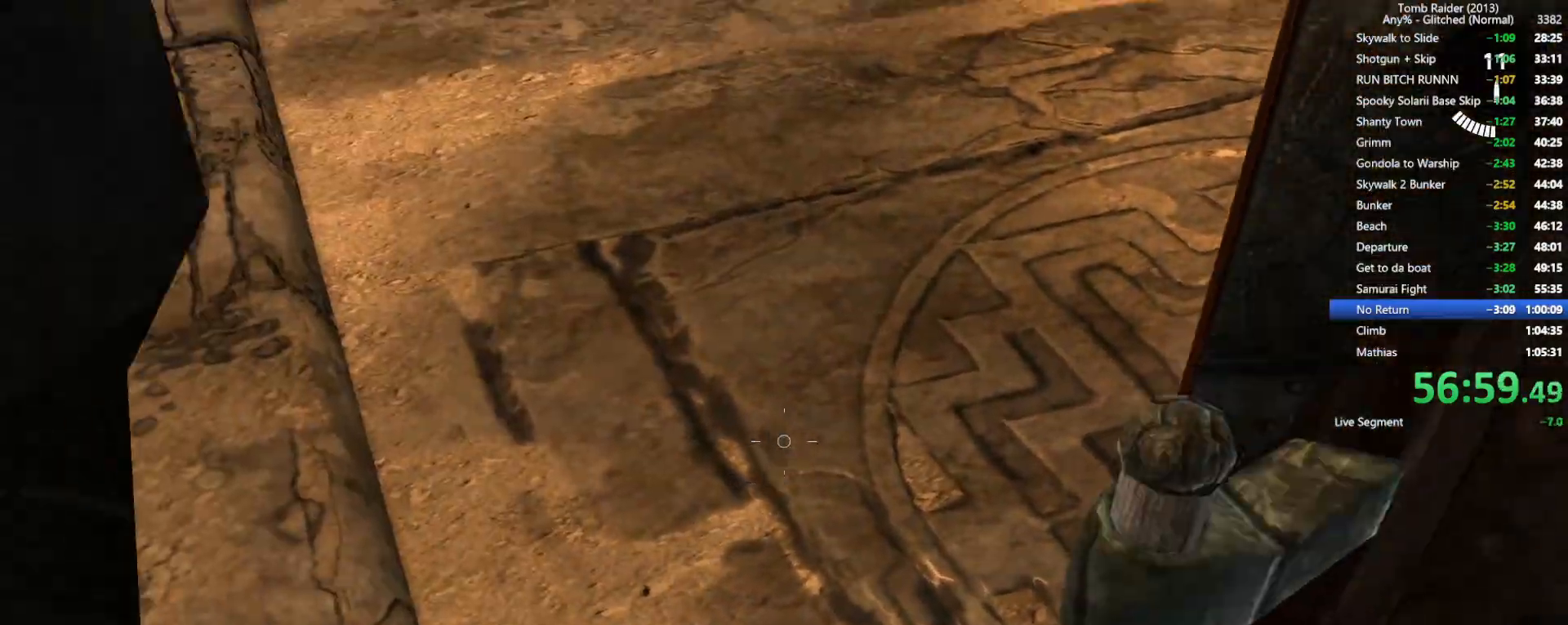
{"keys": ["s", "shift"], "mouse": ["right"], "events": [[367, "shift", "down"]]}
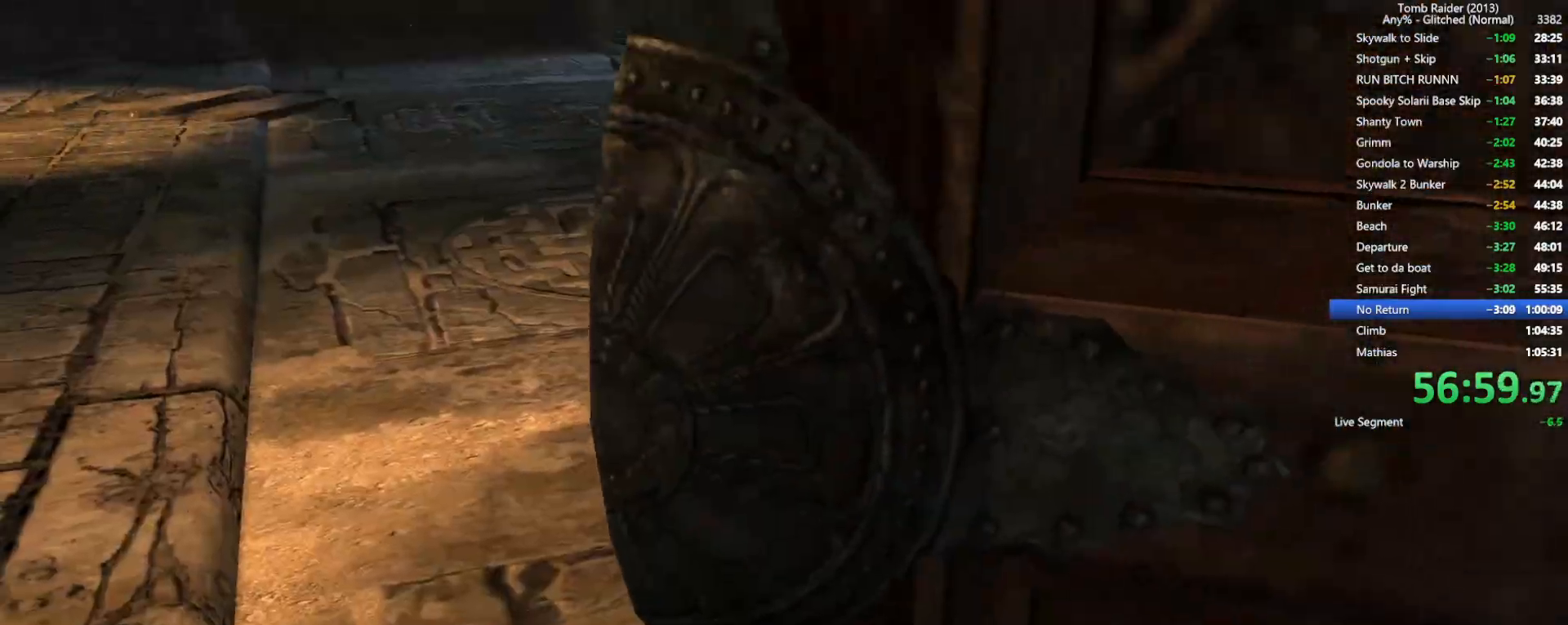
{"keys": ["s"], "mouse": ["right"], "events": [[17, "shift", "up"]]}
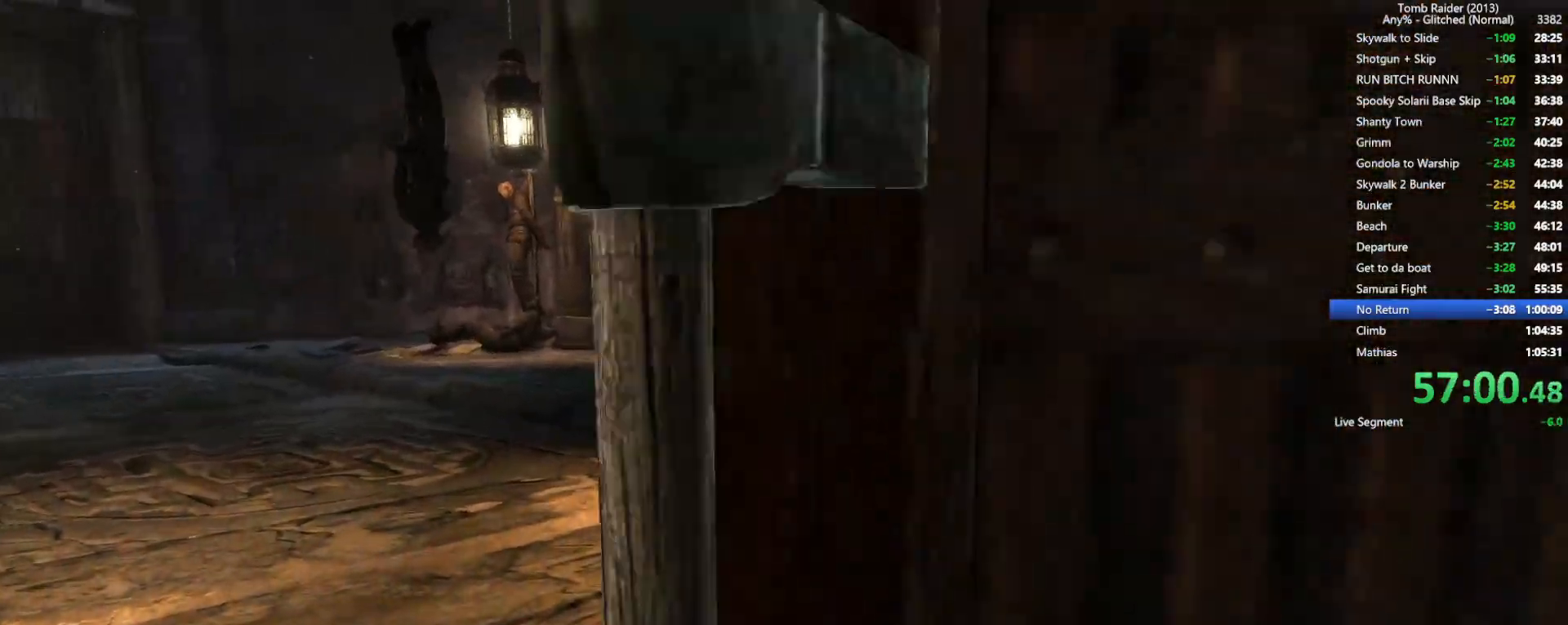
{"keys": ["s"], "mouse": ["right"], "events": []}
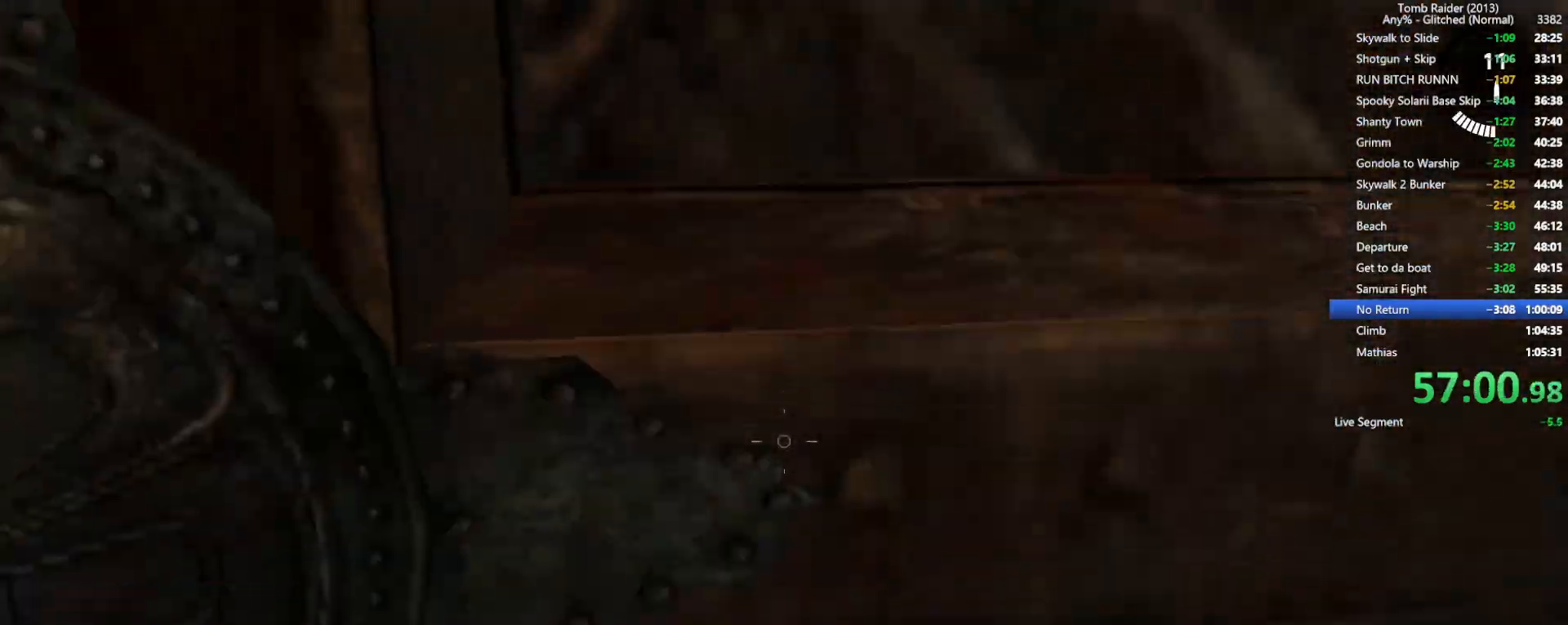
{"keys": ["s"], "mouse": ["right"], "events": []}
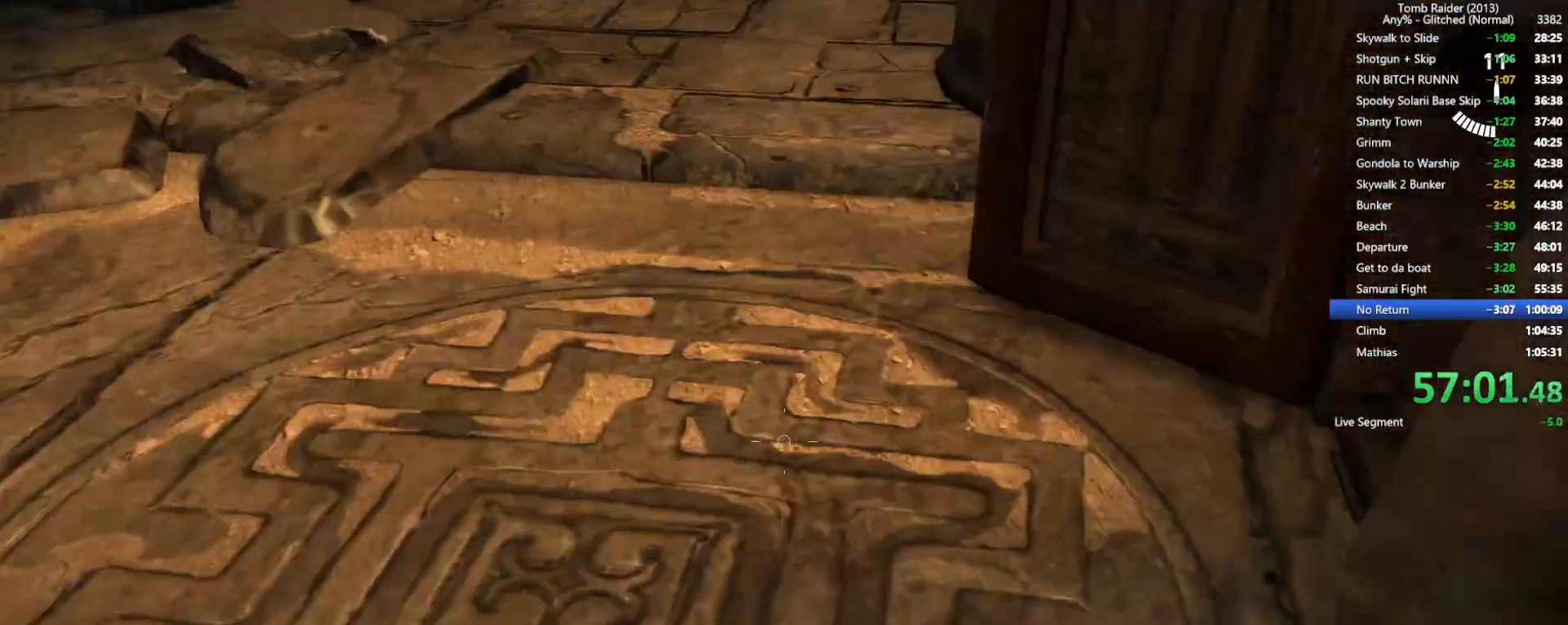
{"keys": [], "mouse": ["right"], "events": [[17, "s", "up"], [100, "a", "down"], [117, "mouse_right", "up"], [434, "a", "up"], [500, "mouse_right", "down"]]}
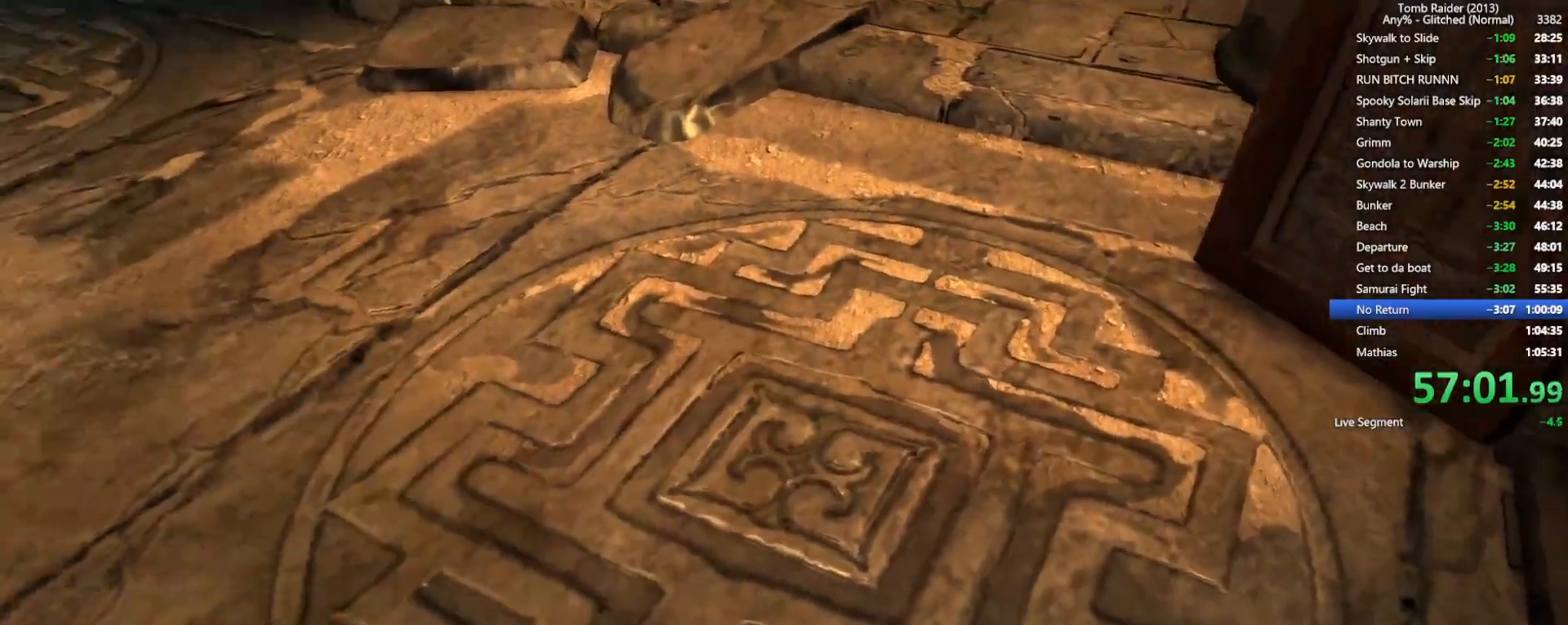
{"keys": ["a"], "mouse": ["right"], "events": [[400, "a", "down"]]}
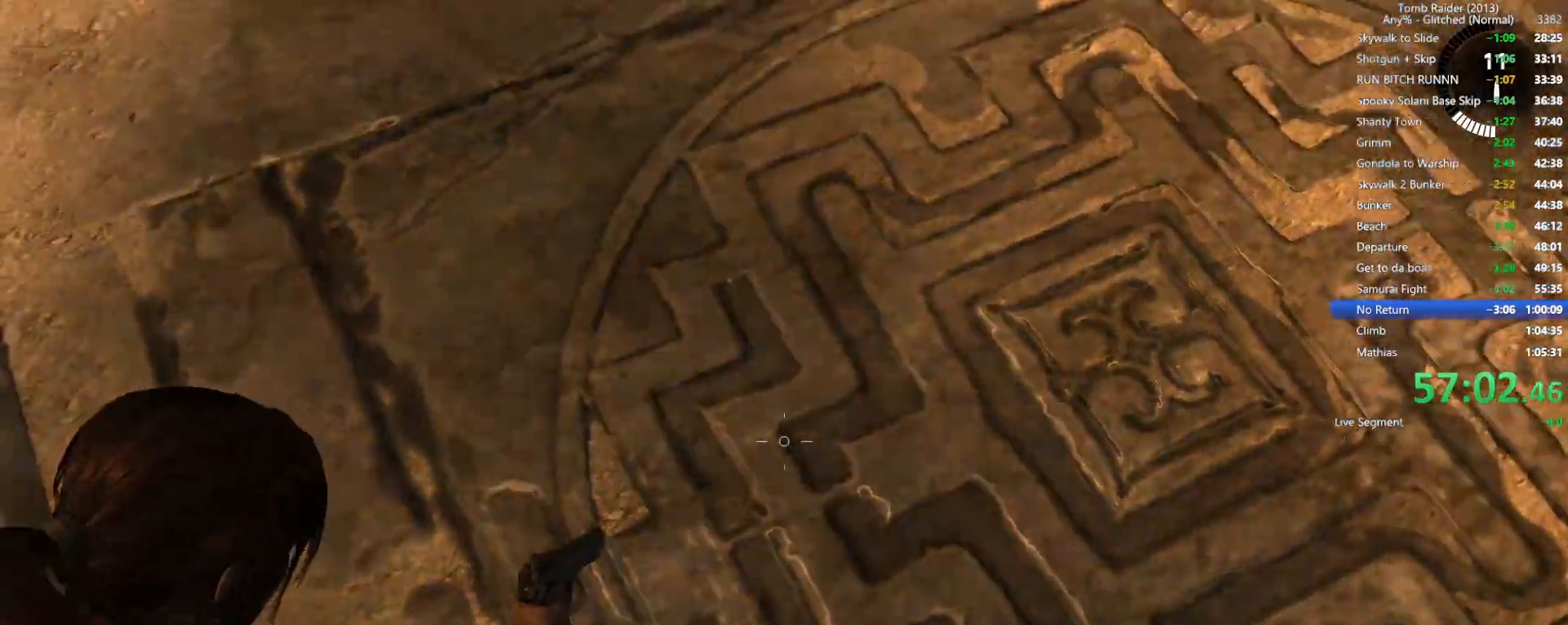
{"keys": ["s"], "mouse": ["right"], "events": [[167, "a", "up"], [350, "s", "down"]]}
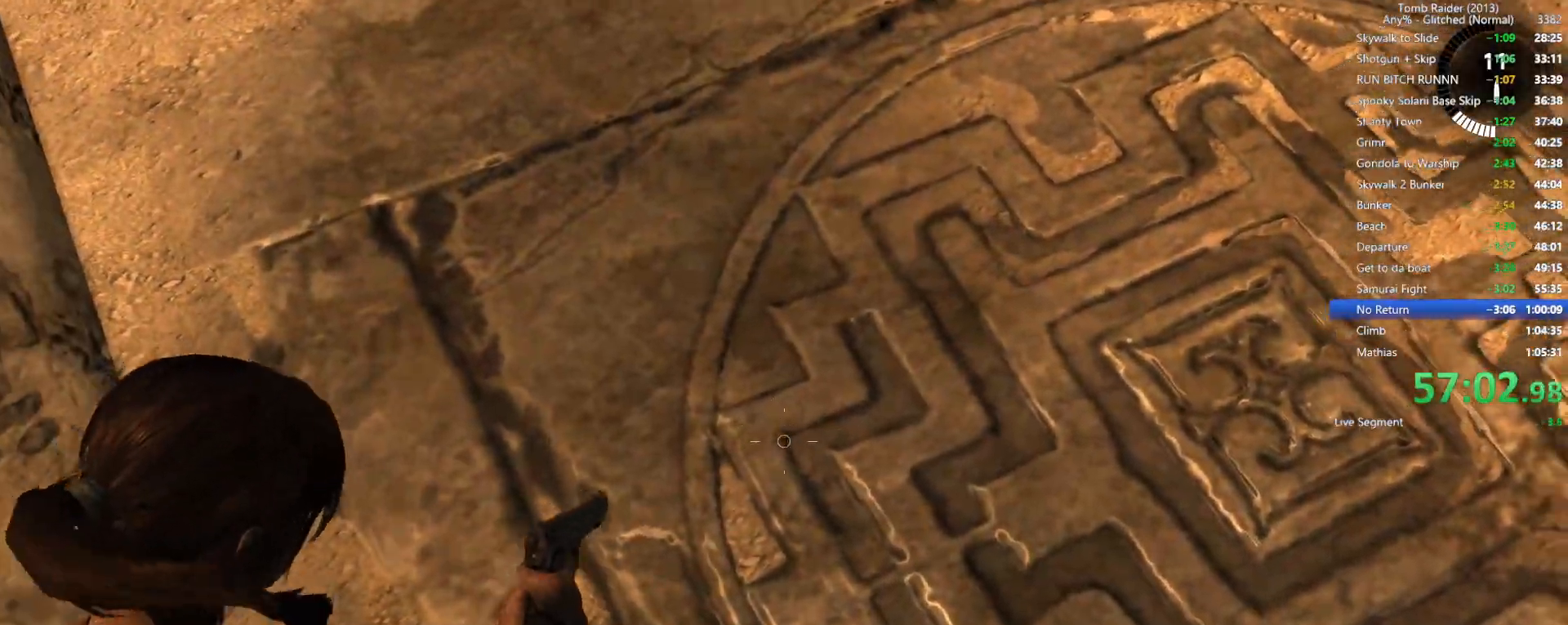
{"keys": ["s", "shift"], "mouse": ["right"], "events": [[67, "s", "up"], [467, "s", "down"], [500, "shift", "down"]]}
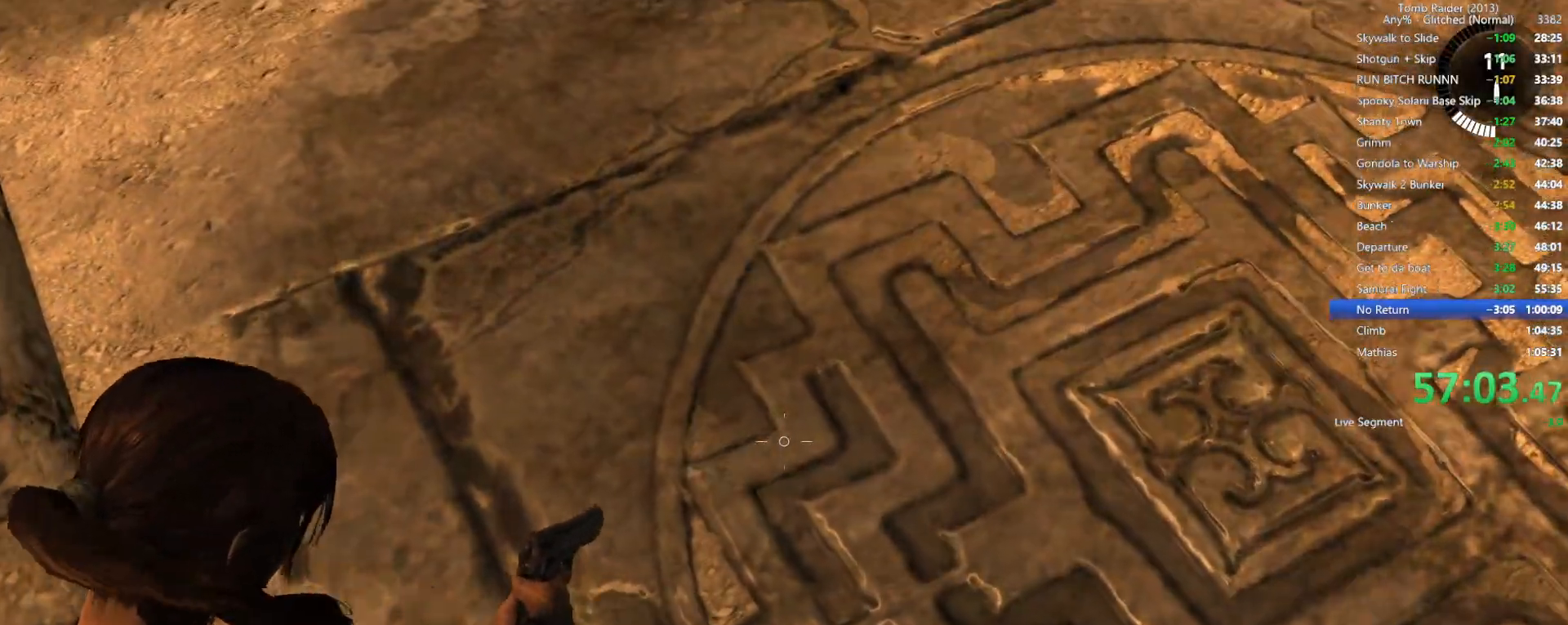
{"keys": ["s"], "mouse": ["right"], "events": [[134, "shift", "up"]]}
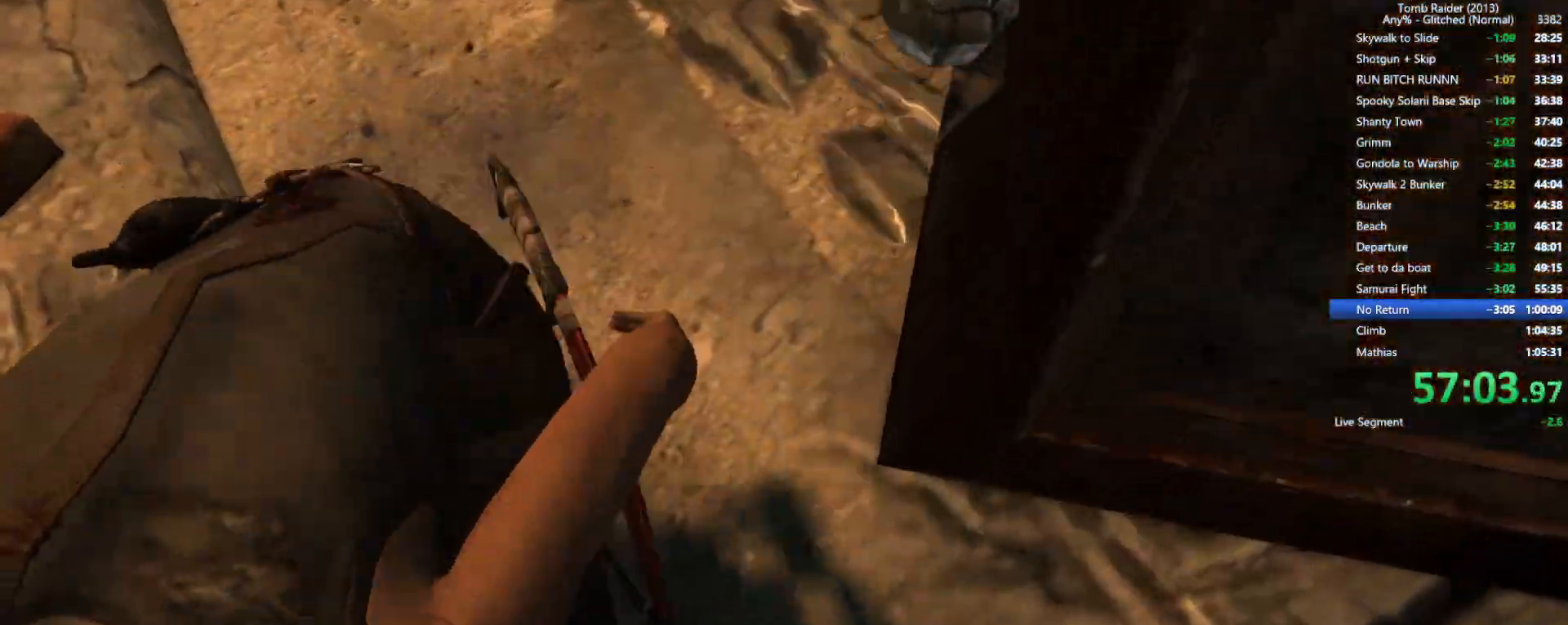
{"keys": ["s"], "mouse": ["right"], "events": []}
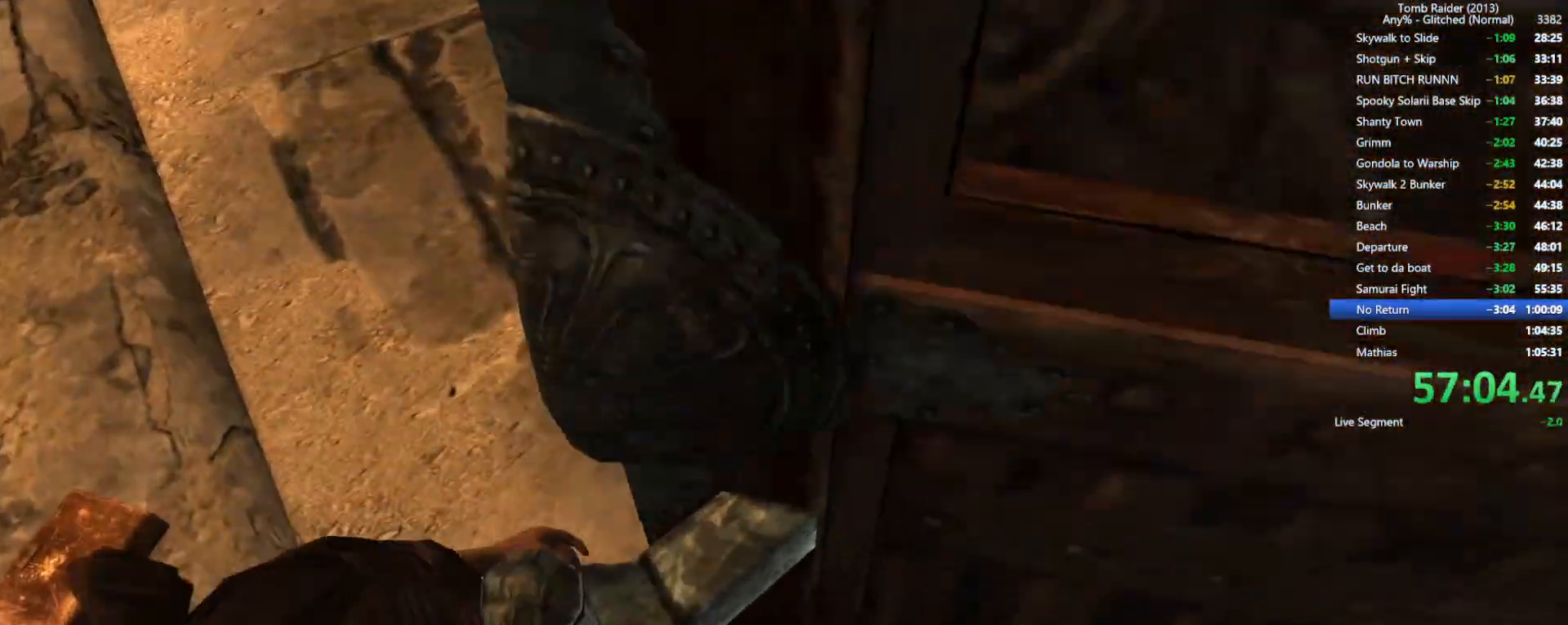
{"keys": ["s"], "mouse": ["right"], "events": []}
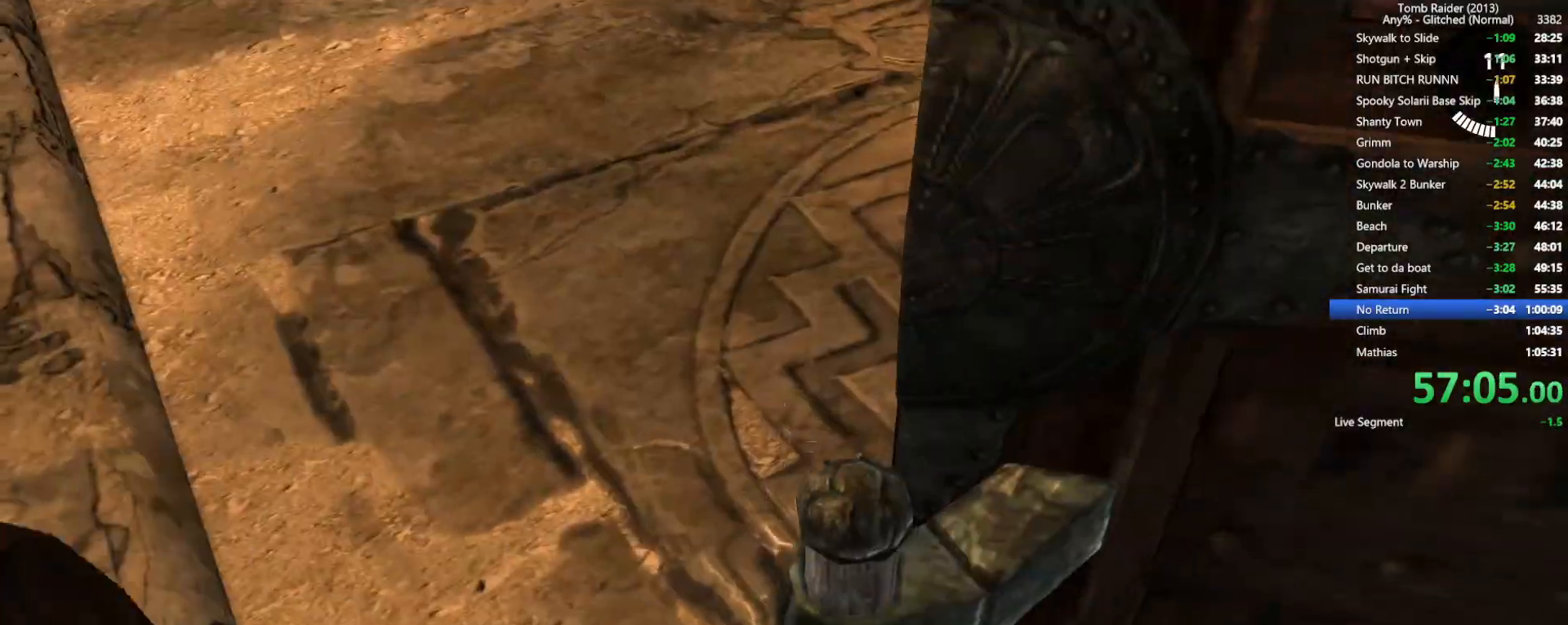
{"keys": [], "mouse": ["right"], "events": [[250, "s", "up"]]}
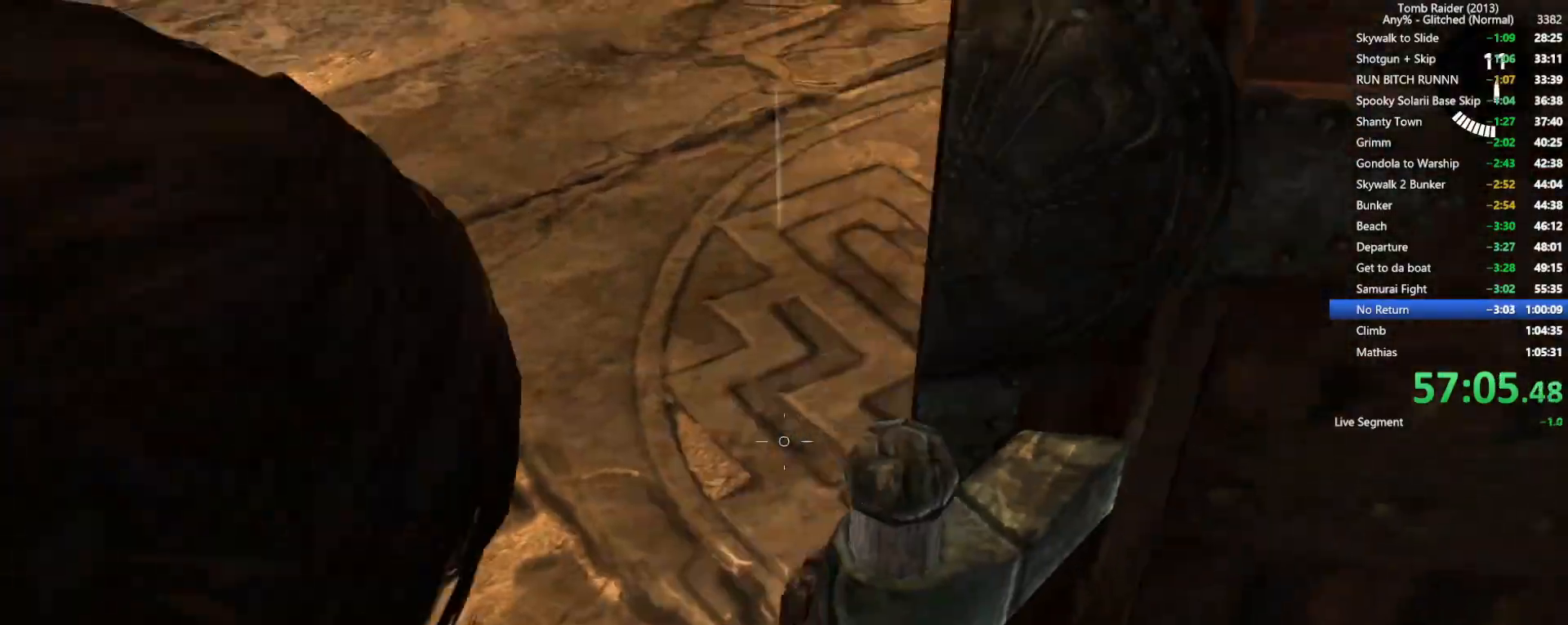
{"keys": ["s"], "mouse": ["right"], "events": [[300, "shift", "down"], [450, "s", "down"], [500, "shift", "up"]]}
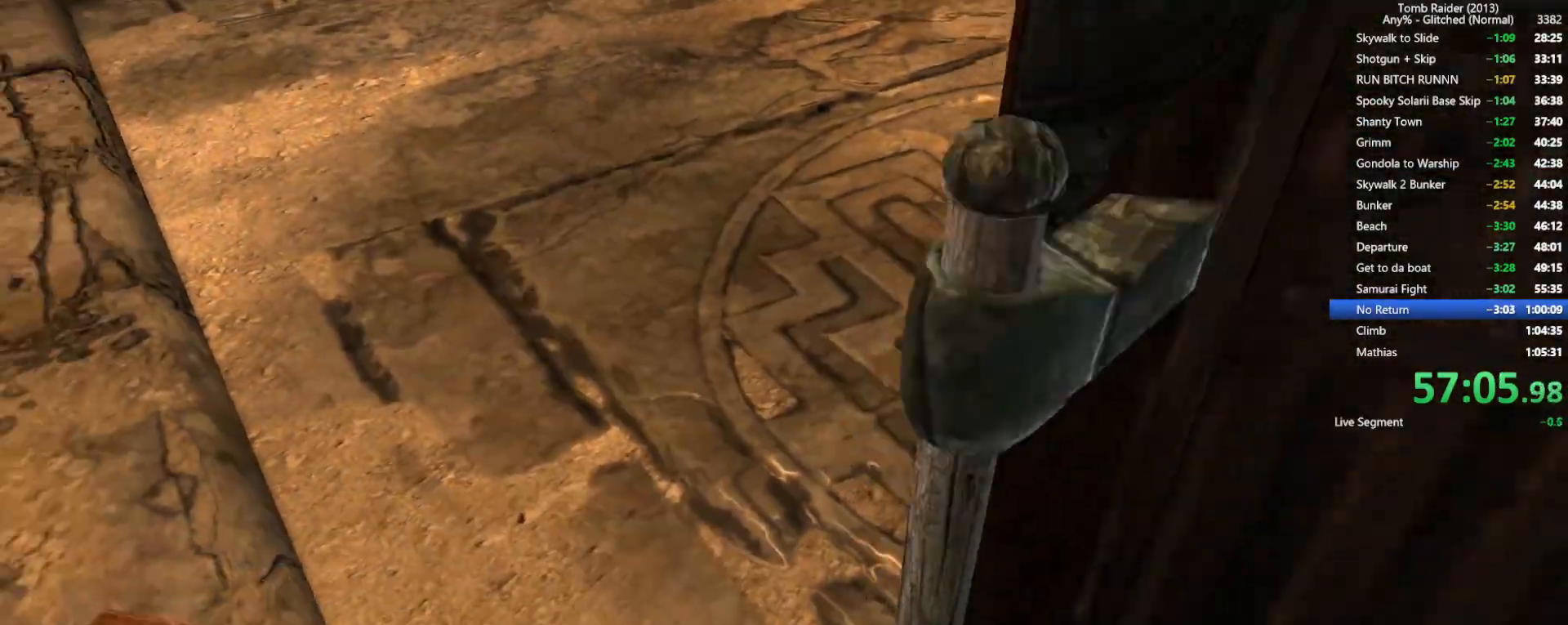
{"keys": ["s"], "mouse": ["right"], "events": []}
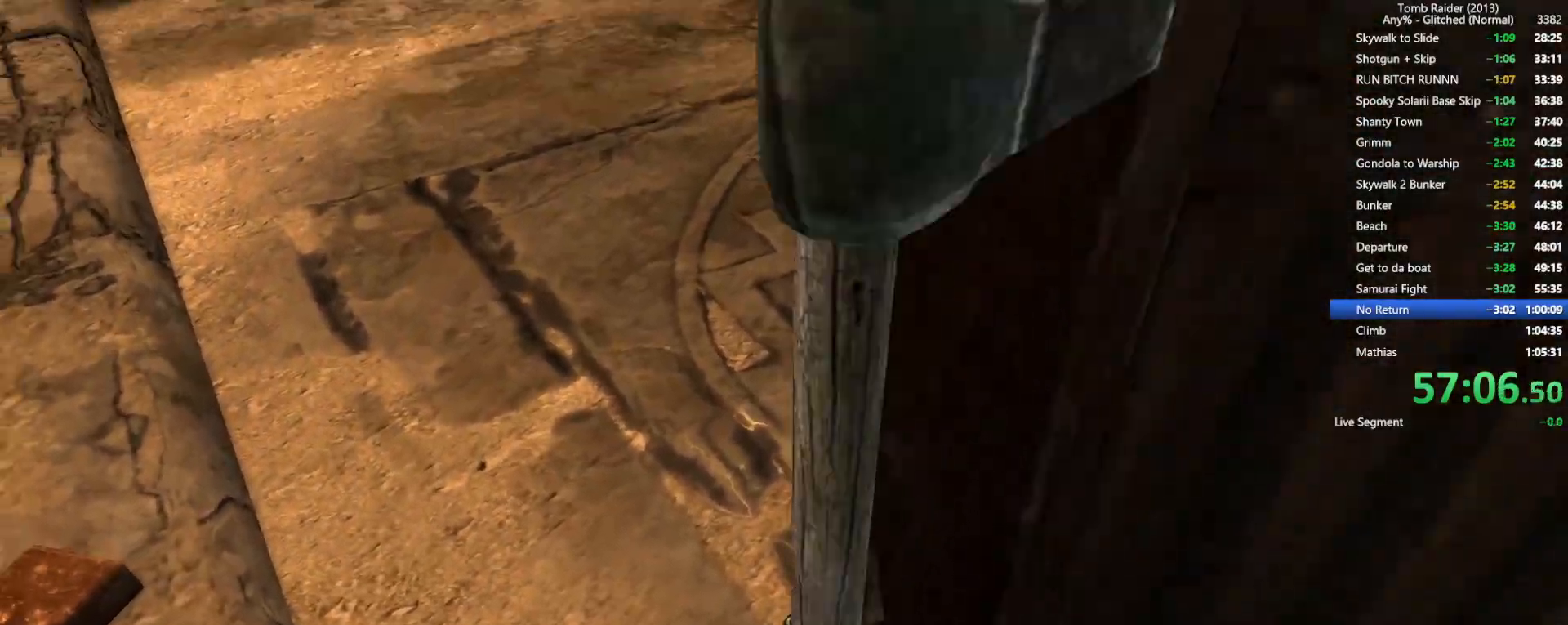
{"keys": ["s"], "mouse": ["right"], "events": []}
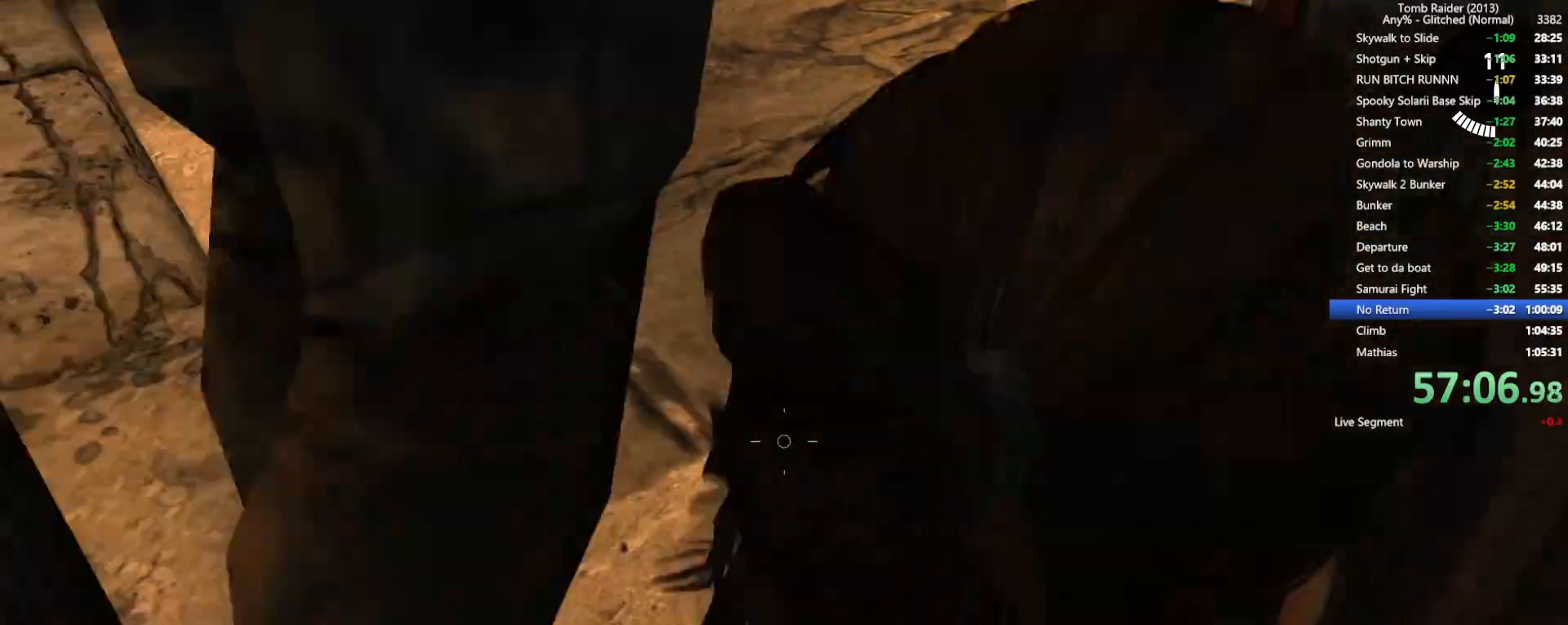
{"keys": [], "mouse": ["right"], "events": [[67, "s", "up"], [184, "w", "down"], [217, "mouse_right", "up"], [284, "mouse_right", "down"], [400, "w", "up"]]}
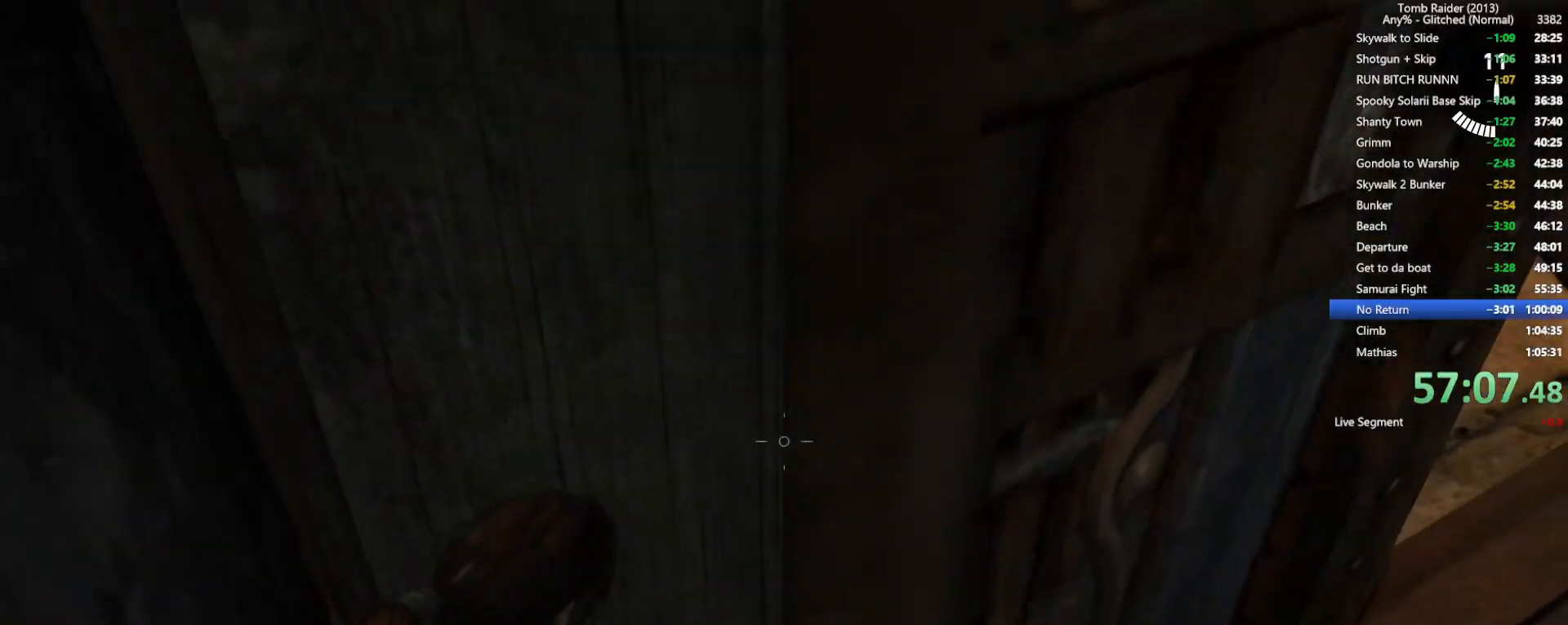
{"keys": ["a"], "mouse": ["right"], "events": [[17, "s", "down"], [267, "a", "down"], [267, "s", "up"]]}
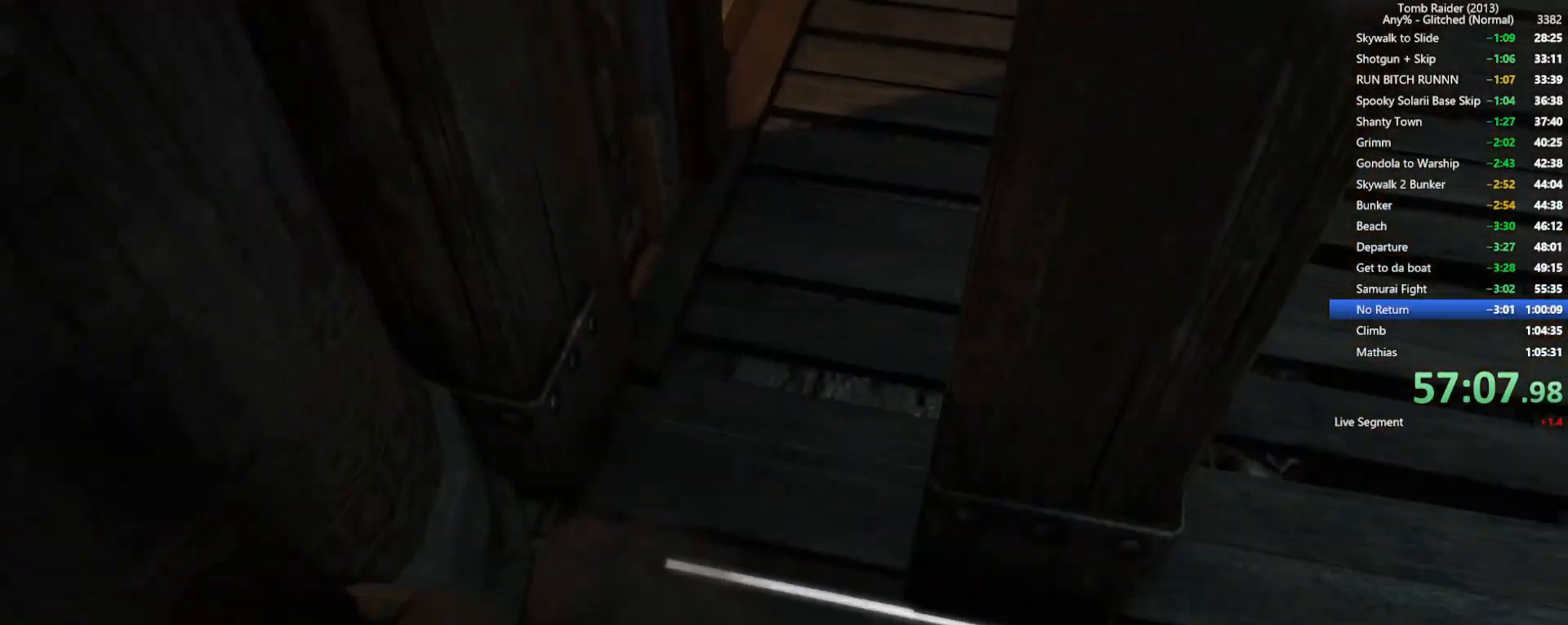
{"keys": [], "mouse": ["right"], "events": [[100, "a", "up"]]}
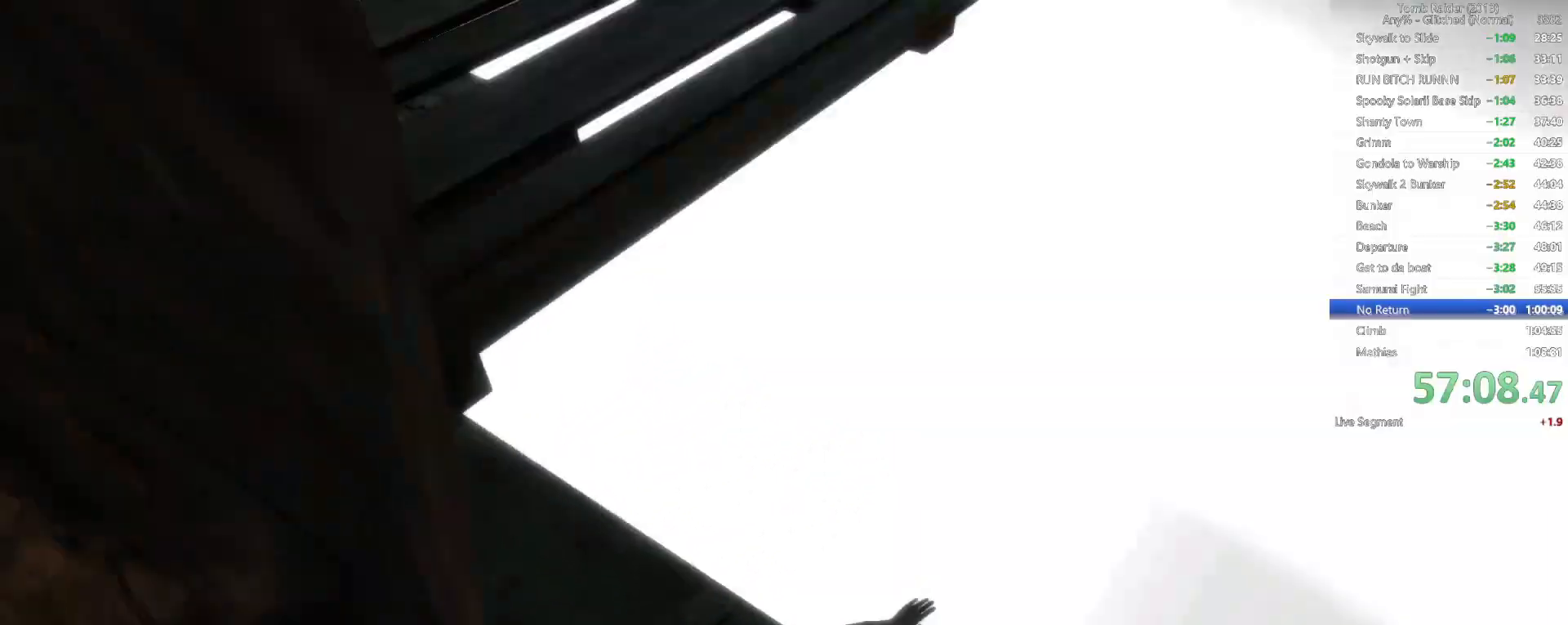
{"keys": ["w"], "mouse": ["right"]}
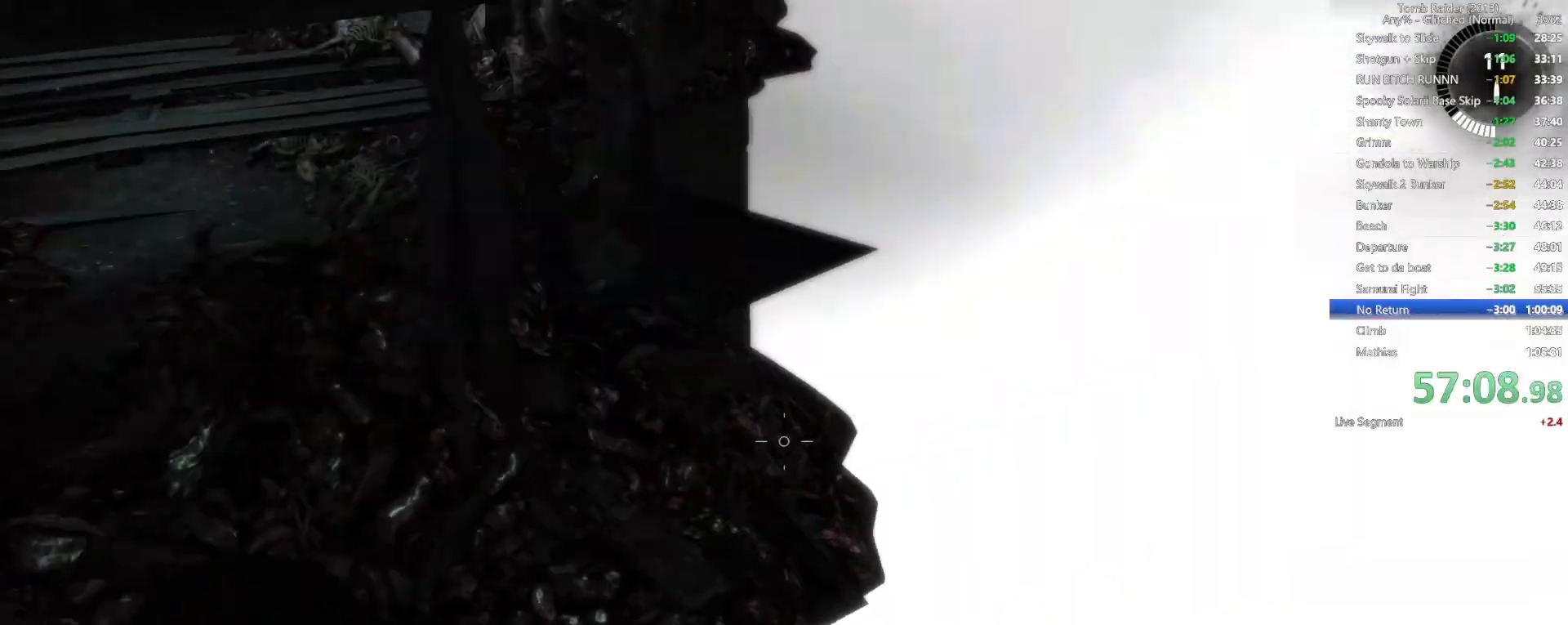
{"keys": ["w"], "mouse": ["right"], "events": [[17, "d", "down"], [467, "d", "up"]]}
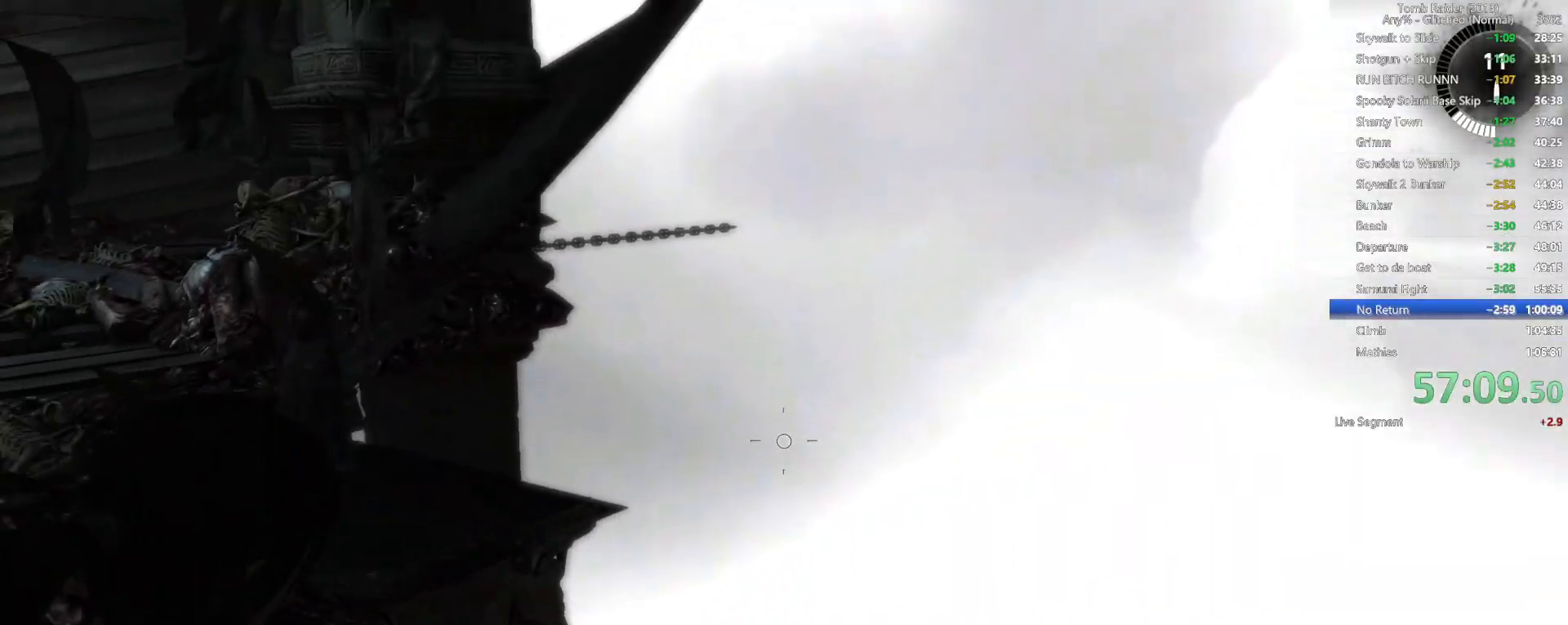
{"keys": ["w"], "mouse": ["right"], "events": []}
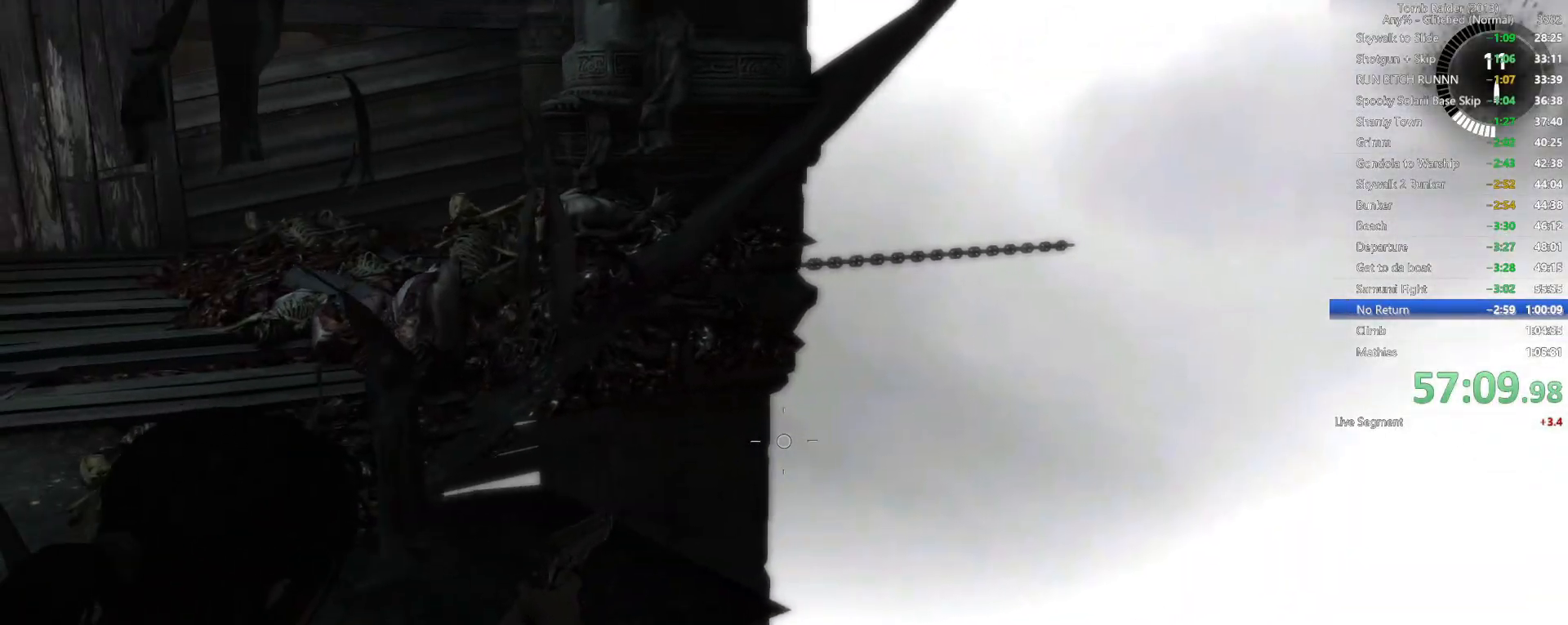
{"keys": ["w"], "mouse": [], "events": [[500, "mouse_right", "up"]]}
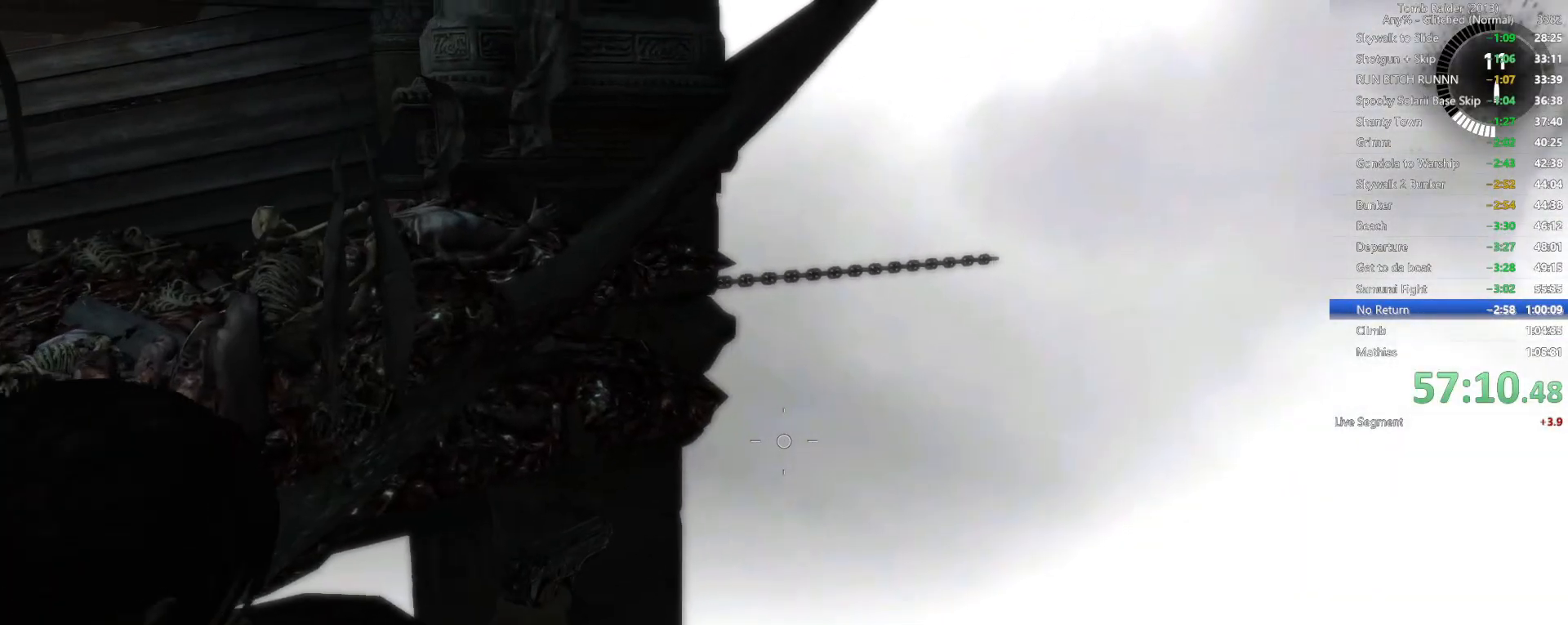
{"keys": ["w"], "mouse": [], "events": [[334, "space", "down"], [484, "space", "up"]]}
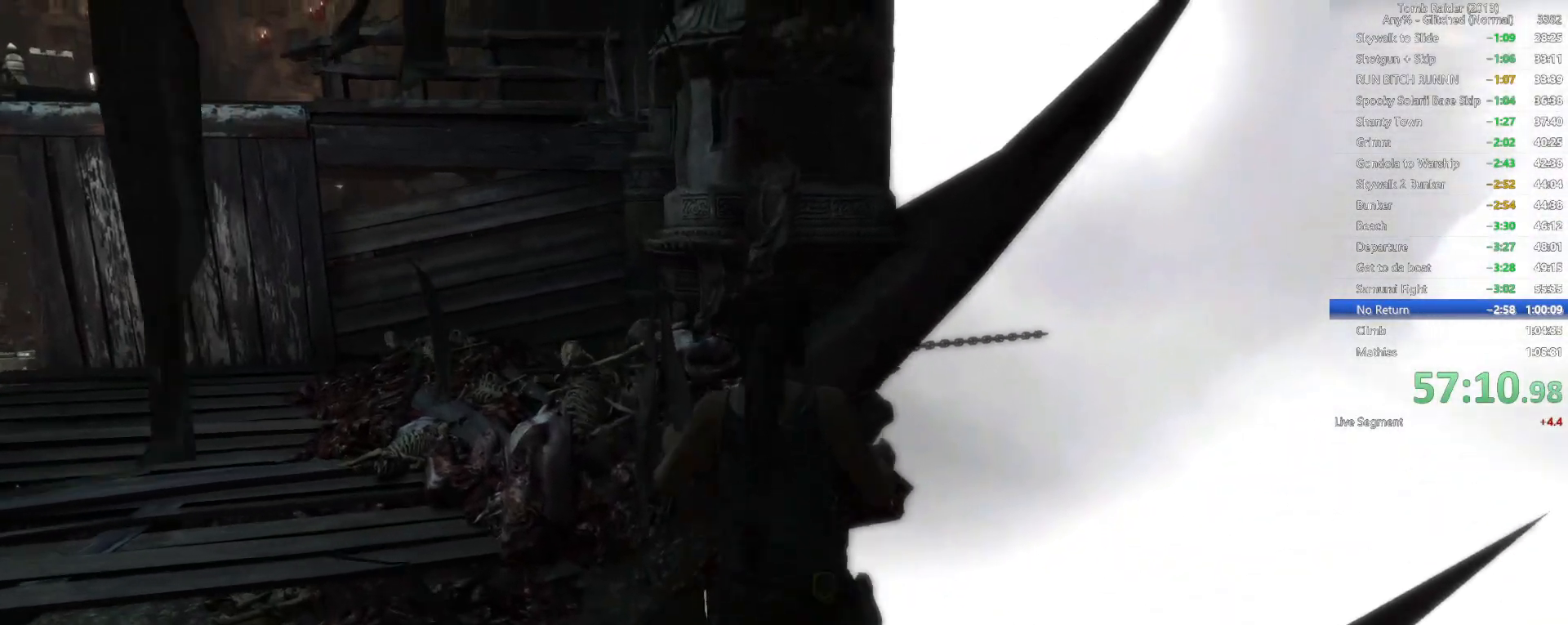
{"keys": ["d", "w"], "mouse": [], "events": [[384, "d", "down"]]}